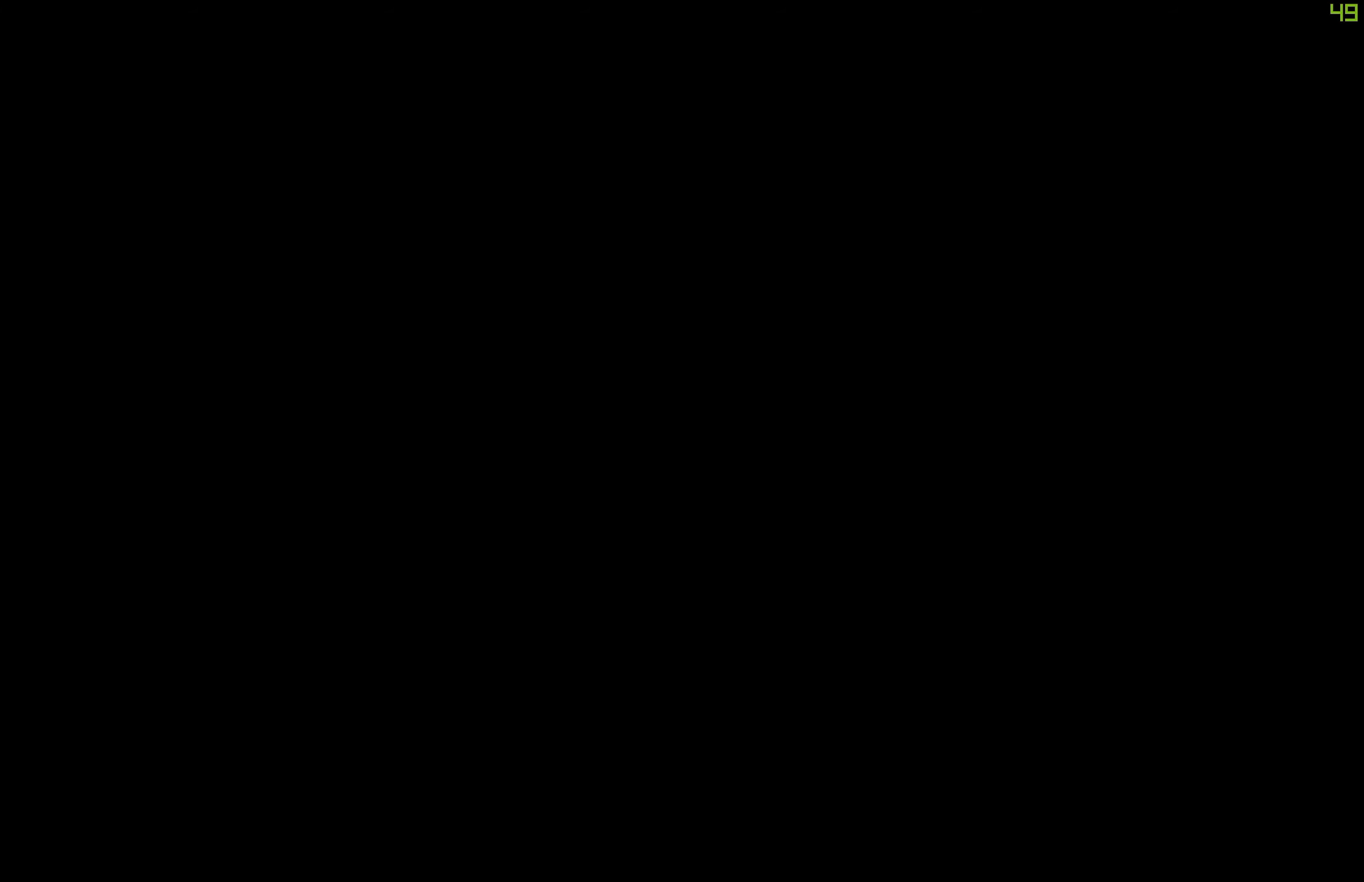
Gameplay with a controller (Xbox layout); each line is a JSON object with the inputs held at the frame after it. "events" lists button and stick changes between this image and that frame as [ms after this image, input, new state], when the widget could be followed in between. Not read: L3 R3 right_stick.
{"buttons": [], "left_stick": "left", "events": []}
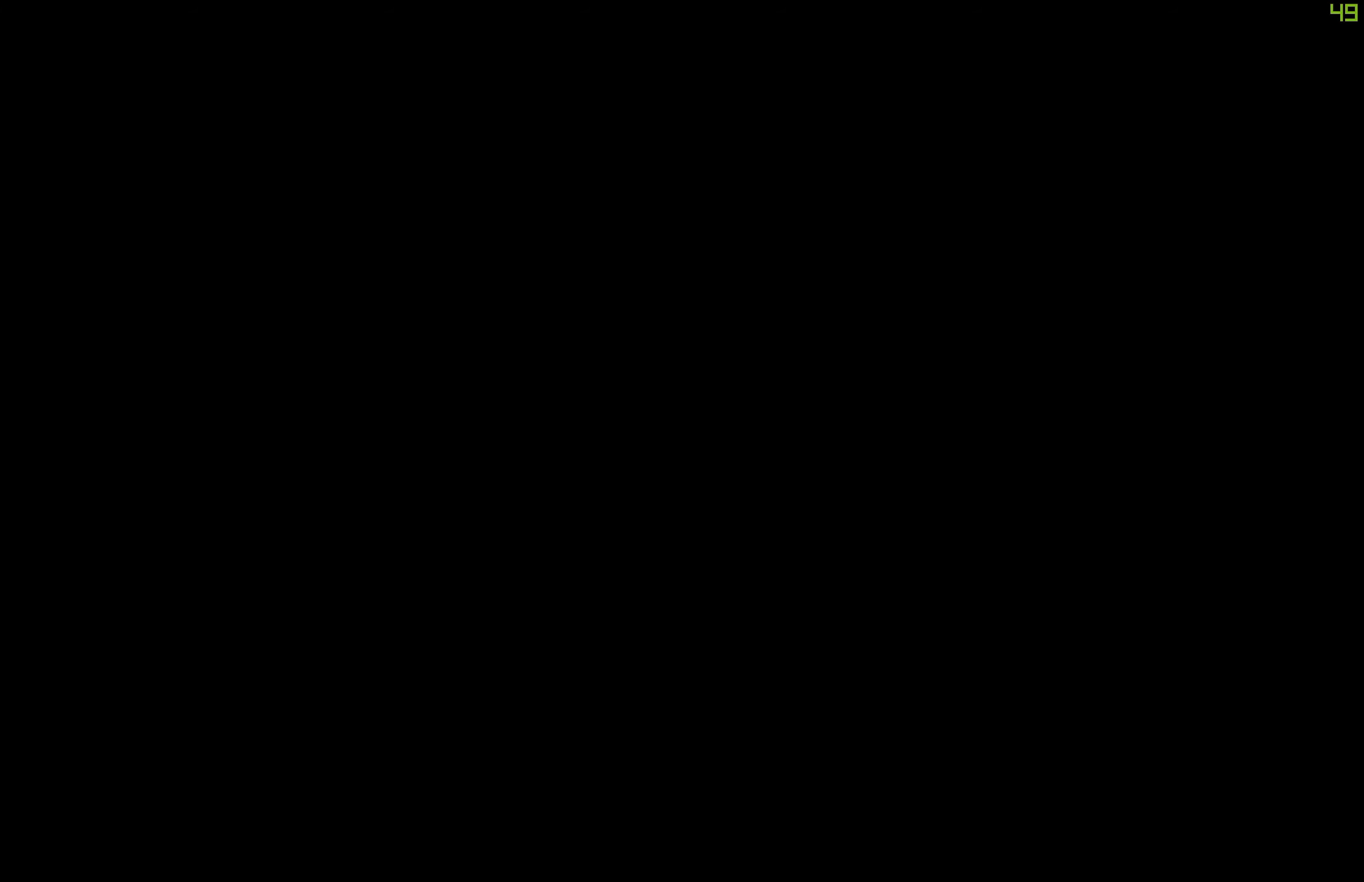
{"buttons": [], "left_stick": "left", "events": []}
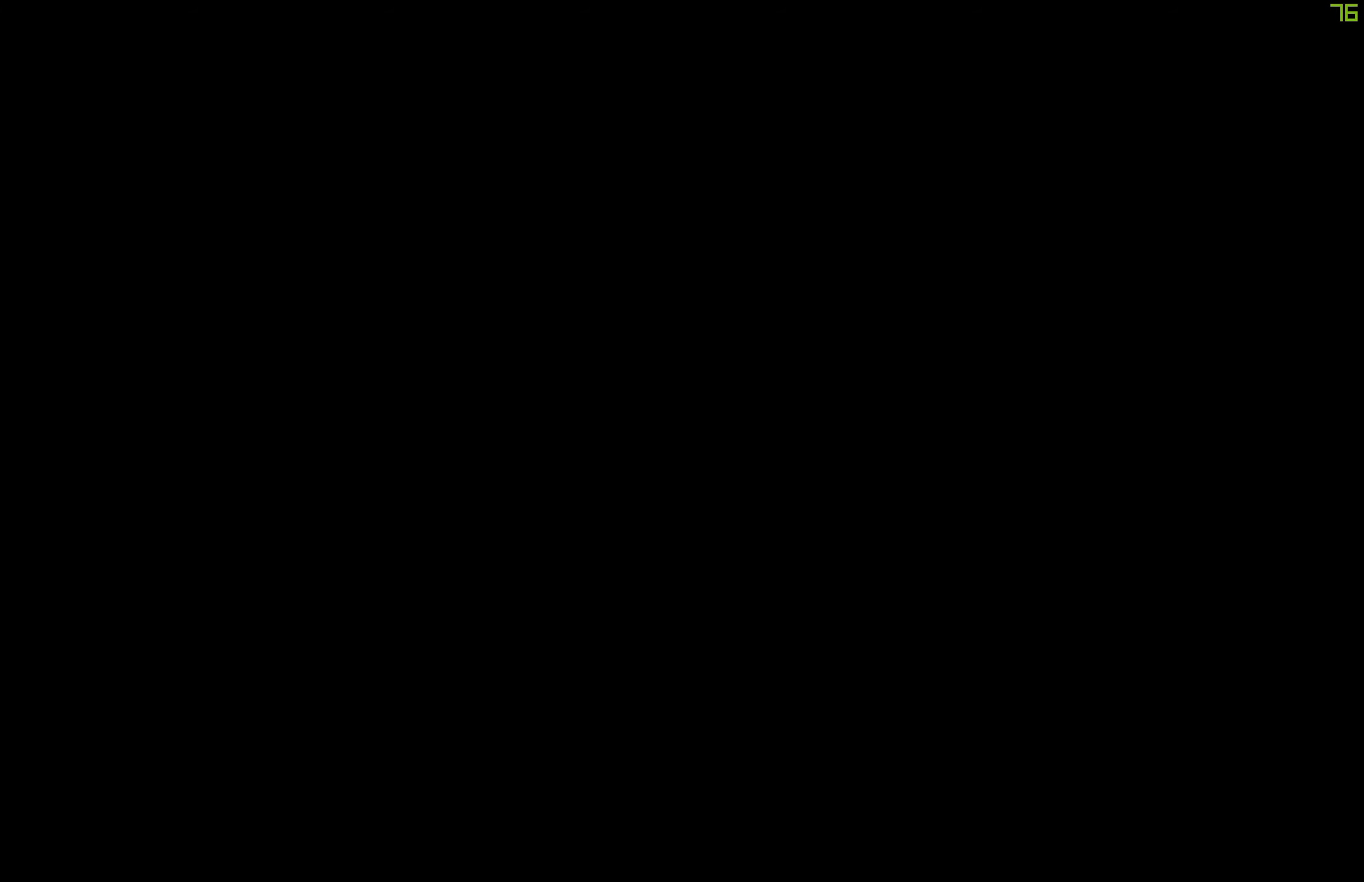
{"buttons": [], "left_stick": "left", "events": []}
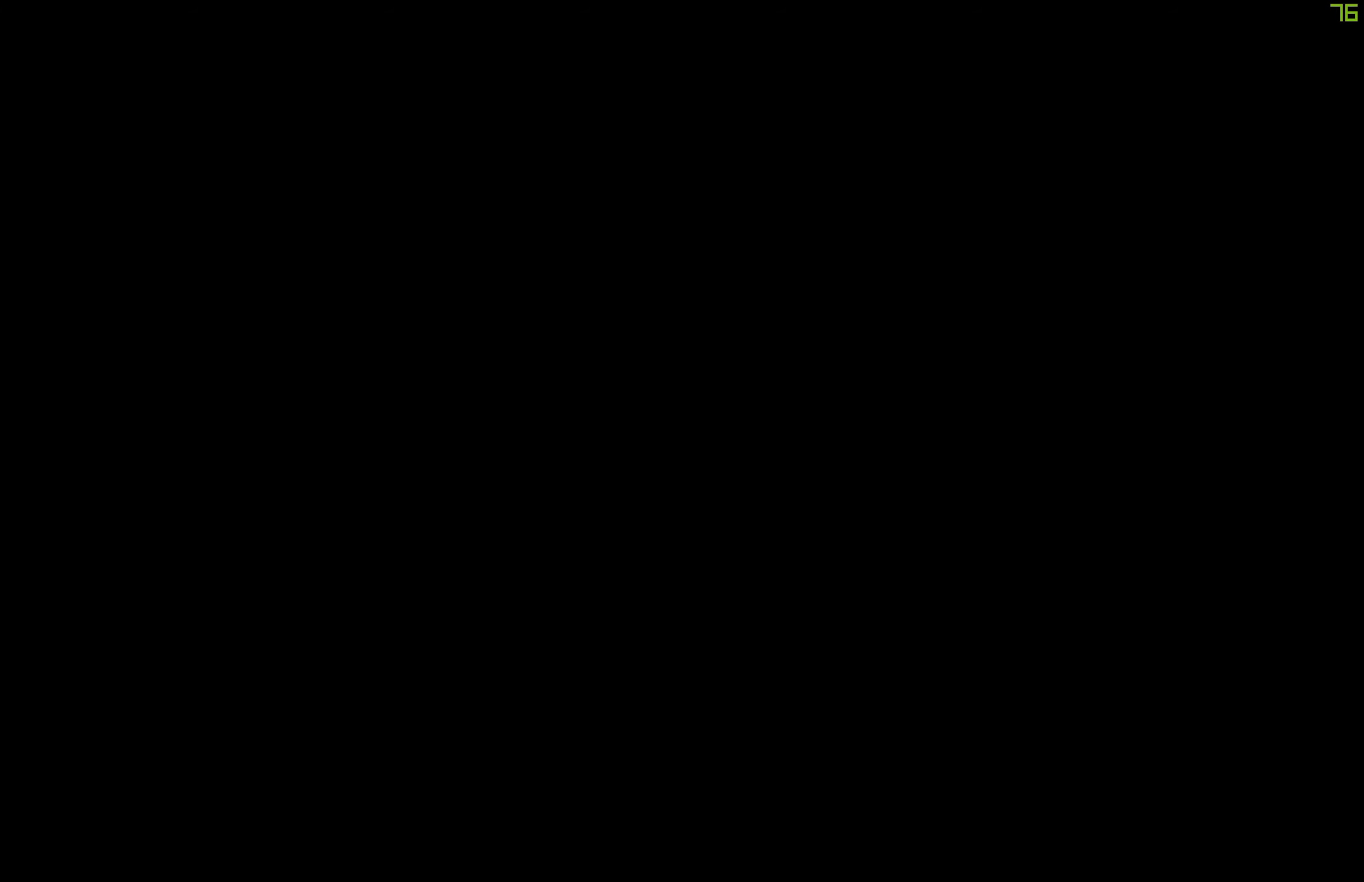
{"buttons": [], "left_stick": "left", "events": []}
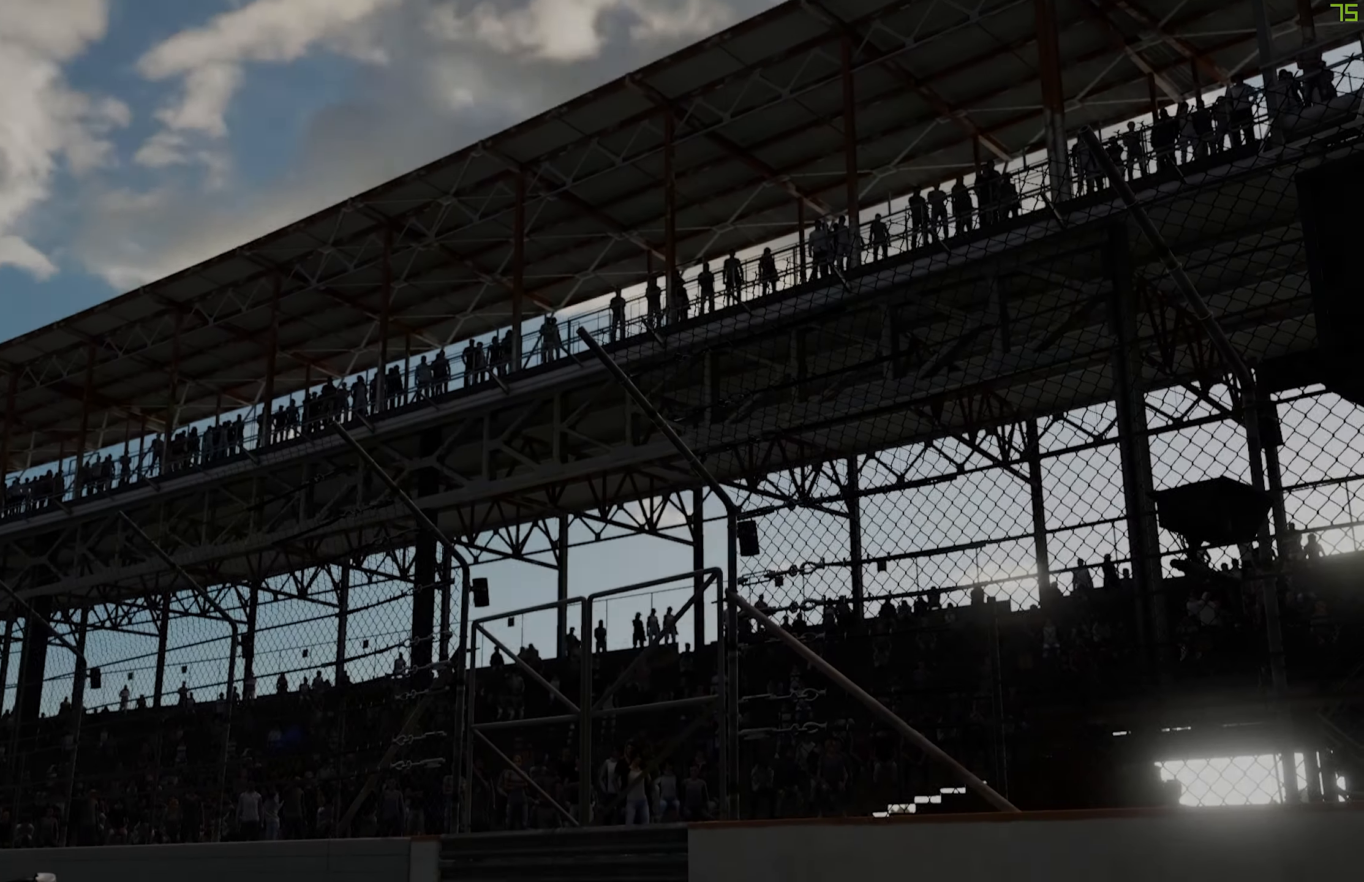
{"buttons": [], "left_stick": "left", "events": []}
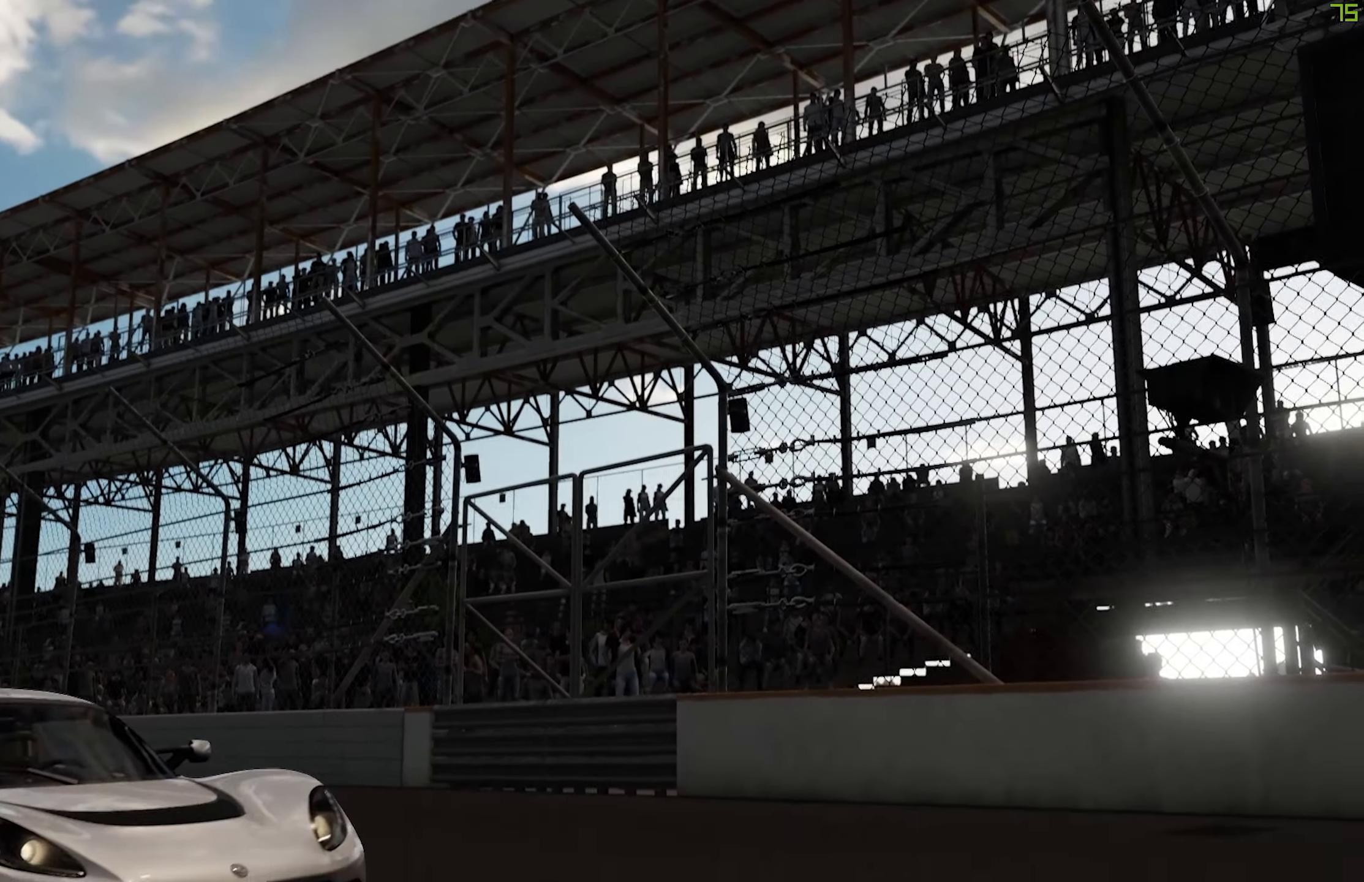
{"buttons": [], "left_stick": "left", "events": []}
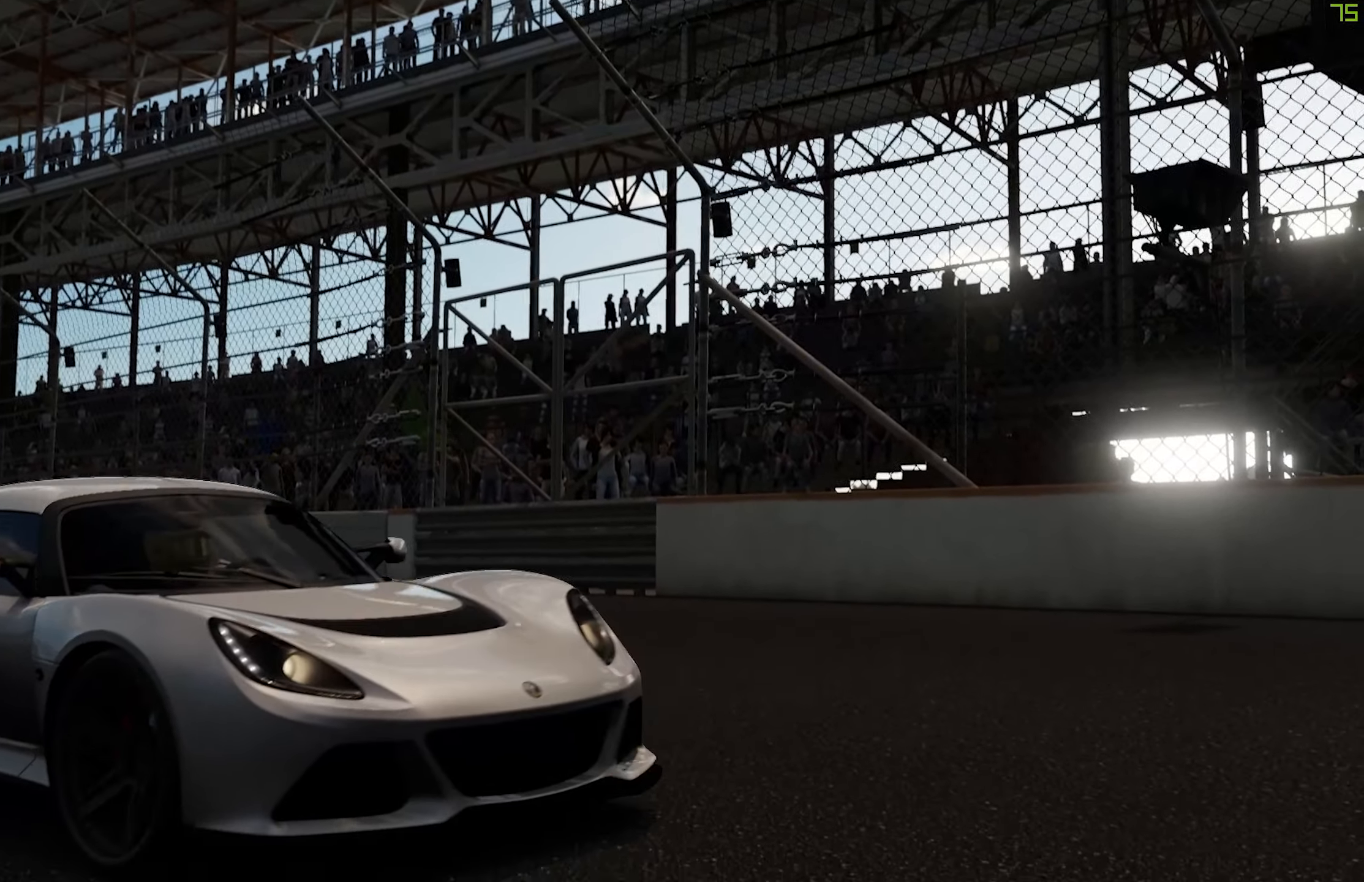
{"buttons": ["A", "R2"], "left_stick": "left", "events": [[184, "A", "down"], [334, "R2", "down"]]}
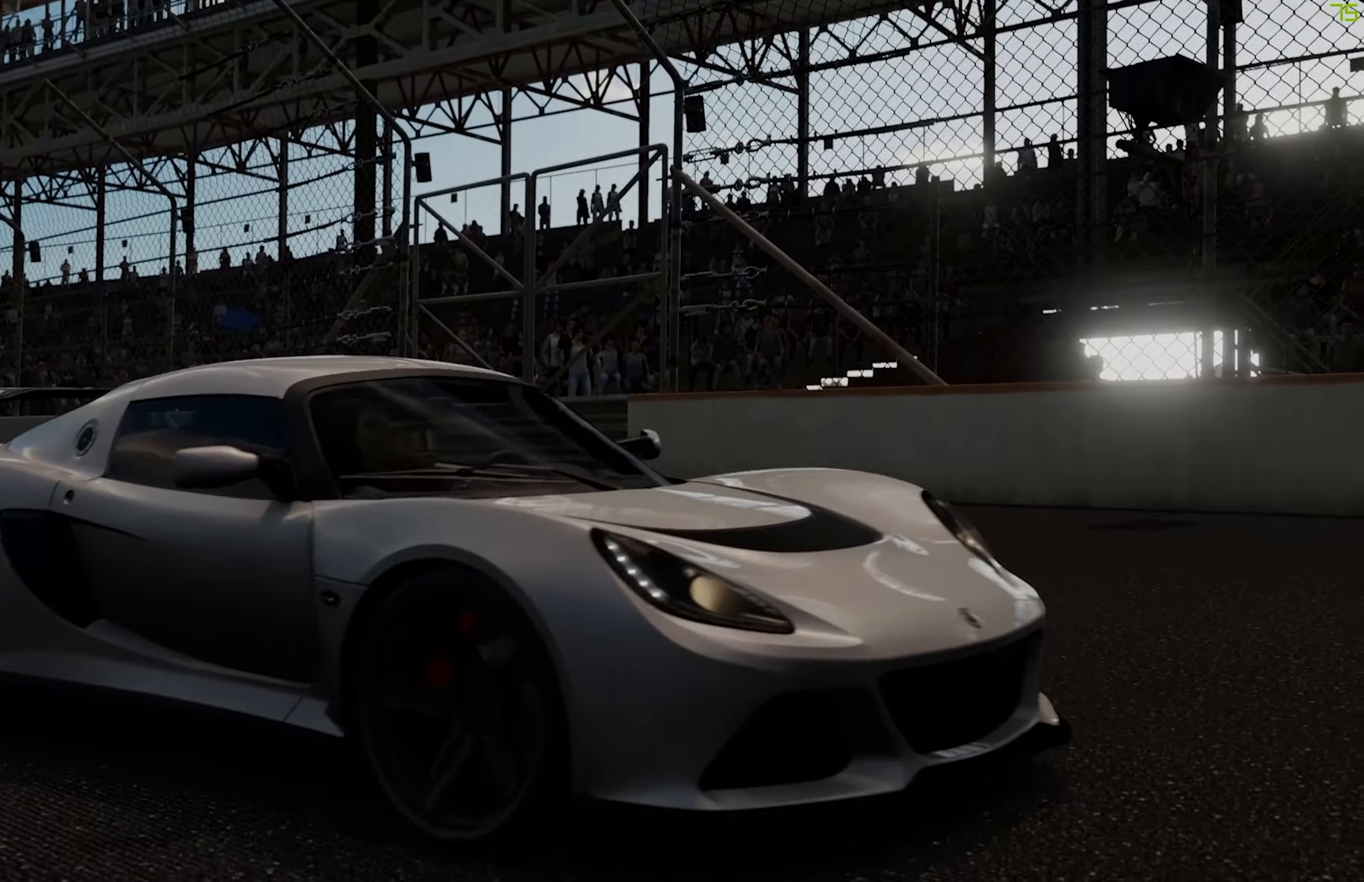
{"buttons": ["A", "R2"], "left_stick": "left", "events": [[50, "R2", "up"], [200, "R2", "down"], [350, "R2", "up"], [450, "R2", "down"]]}
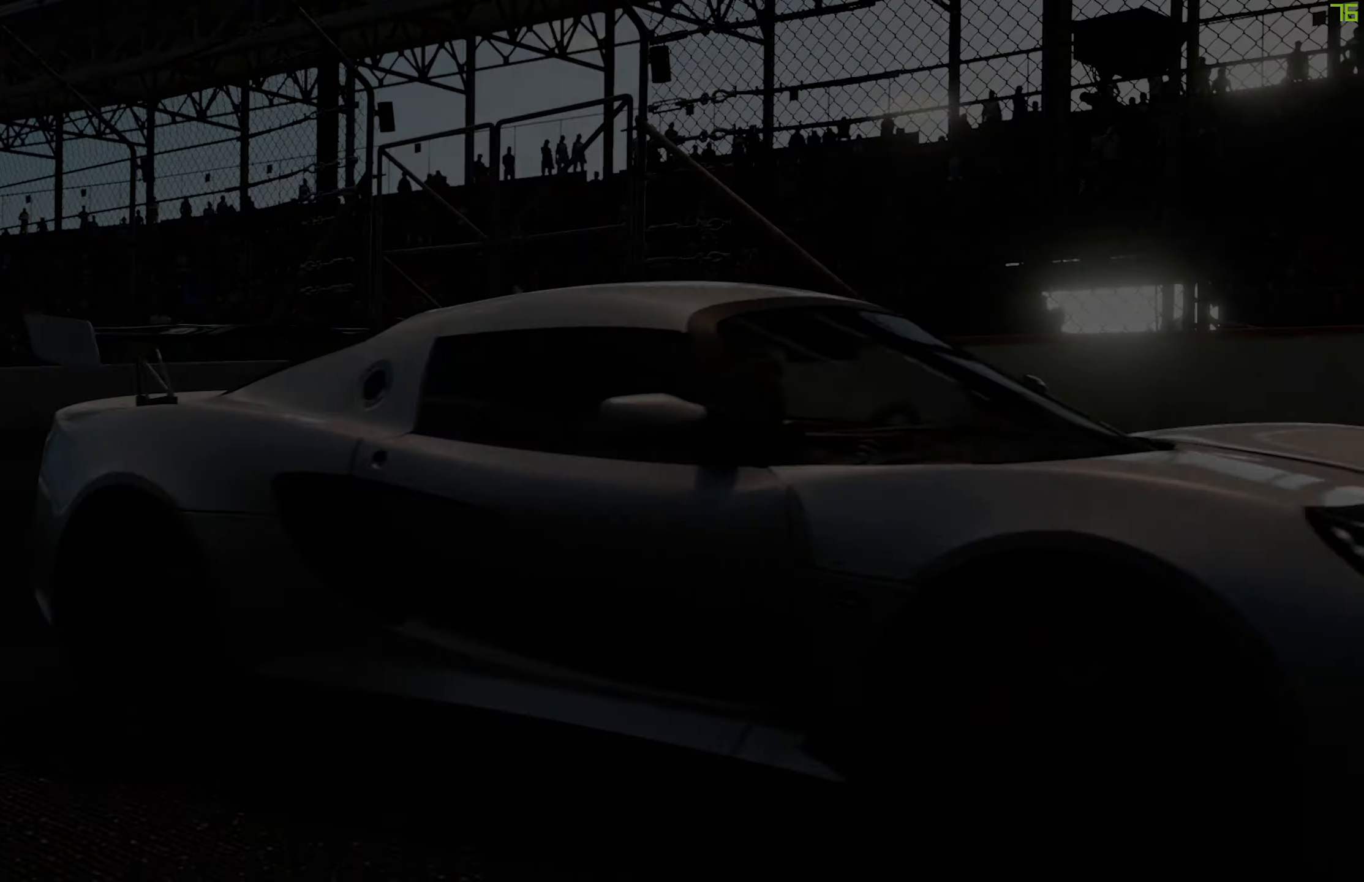
{"buttons": ["A", "R2"], "left_stick": "left", "events": [[116, "R2", "up"], [250, "R2", "down"]]}
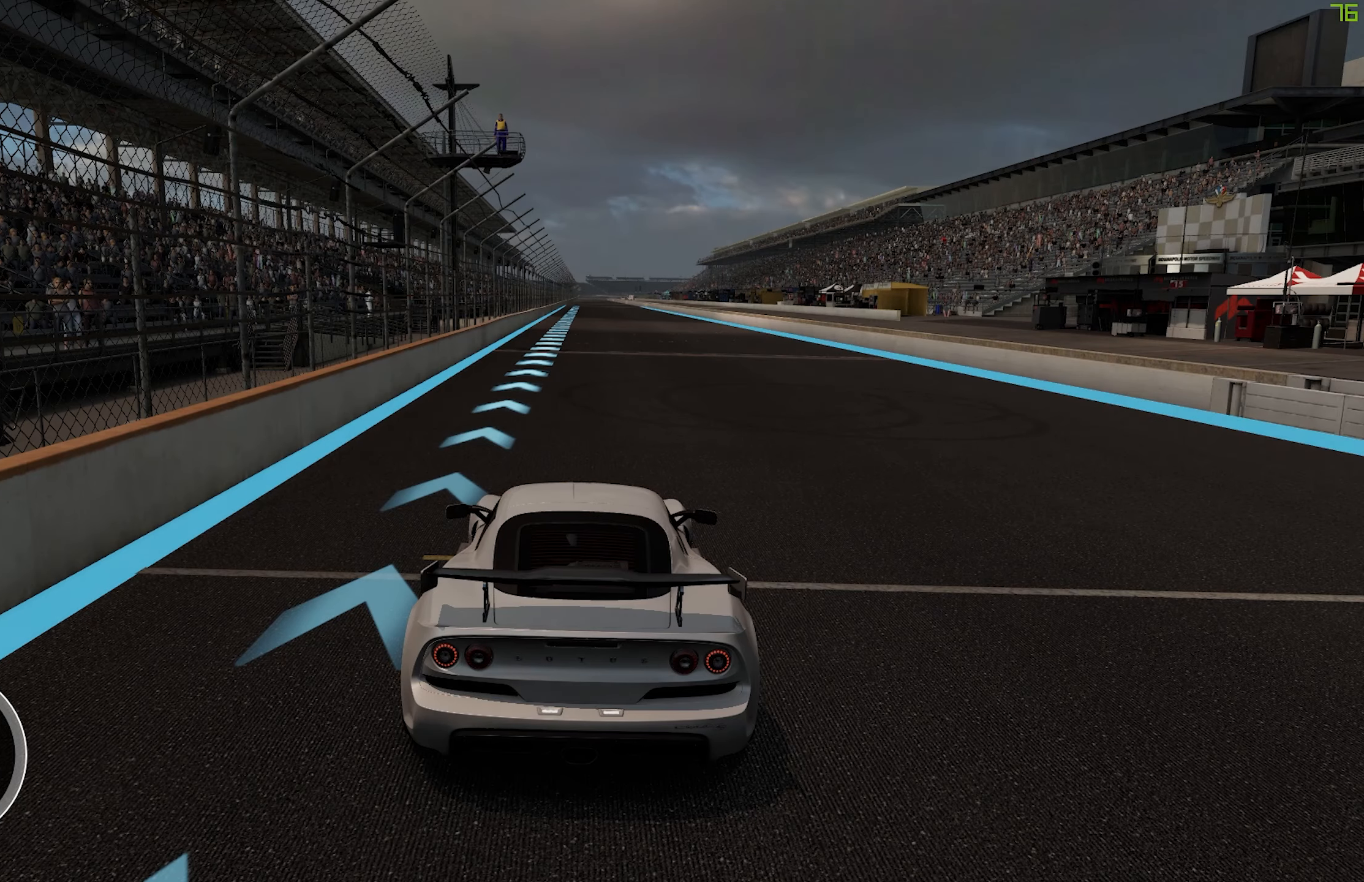
{"buttons": ["A", "R2"], "left_stick": "left", "events": []}
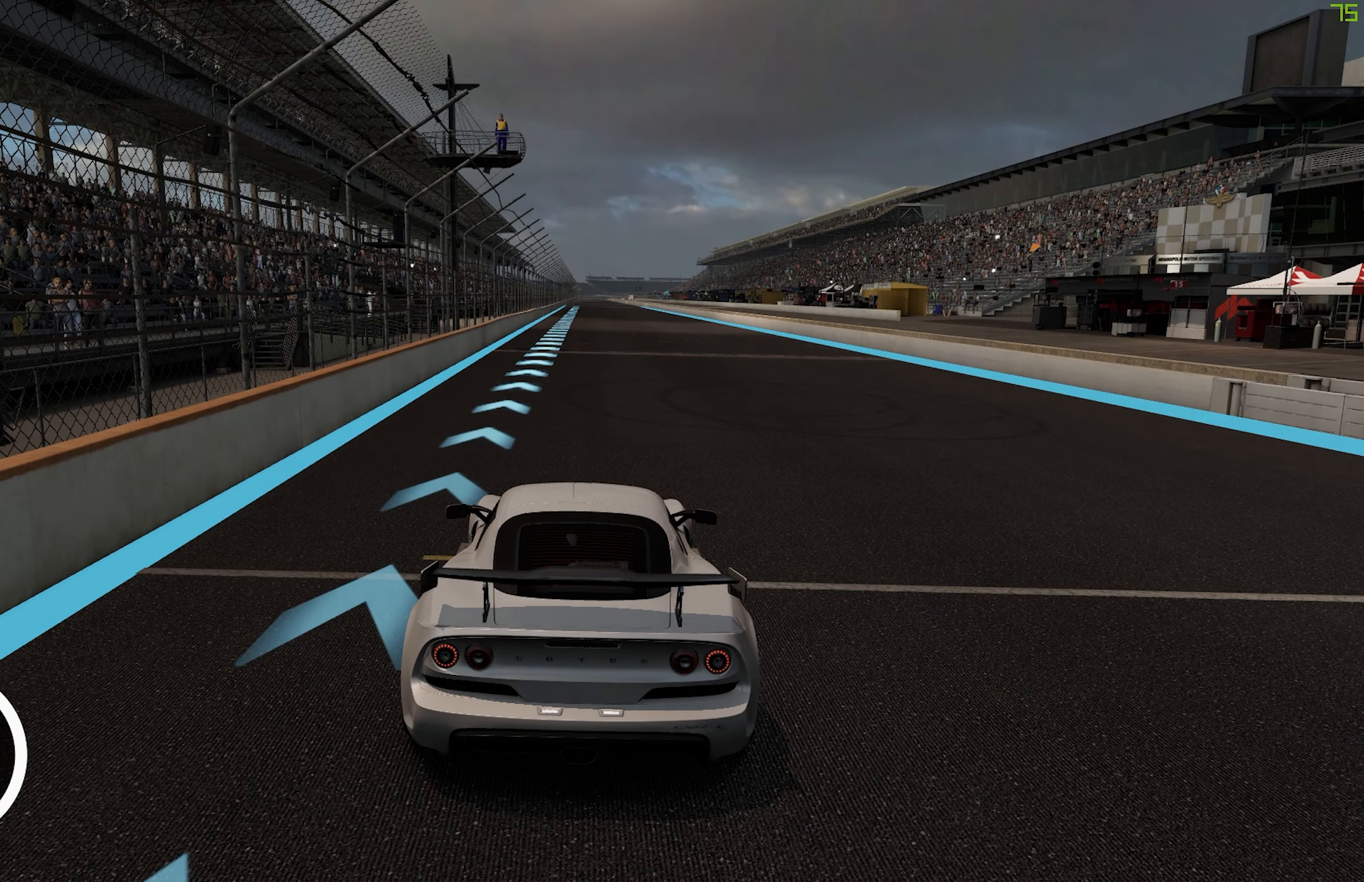
{"buttons": ["A", "R2"], "left_stick": "left", "events": []}
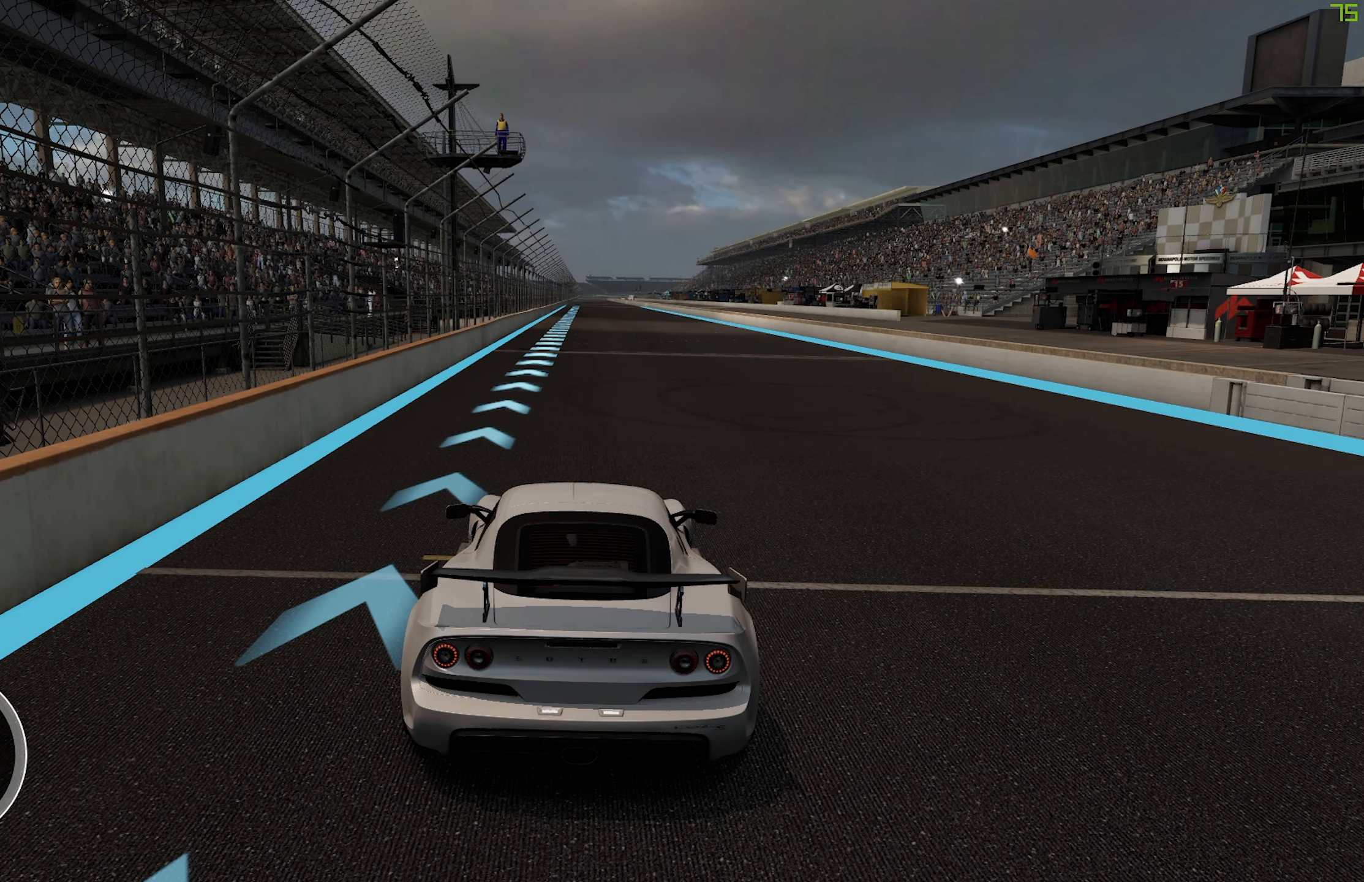
{"buttons": ["A", "R2"], "left_stick": "left", "events": []}
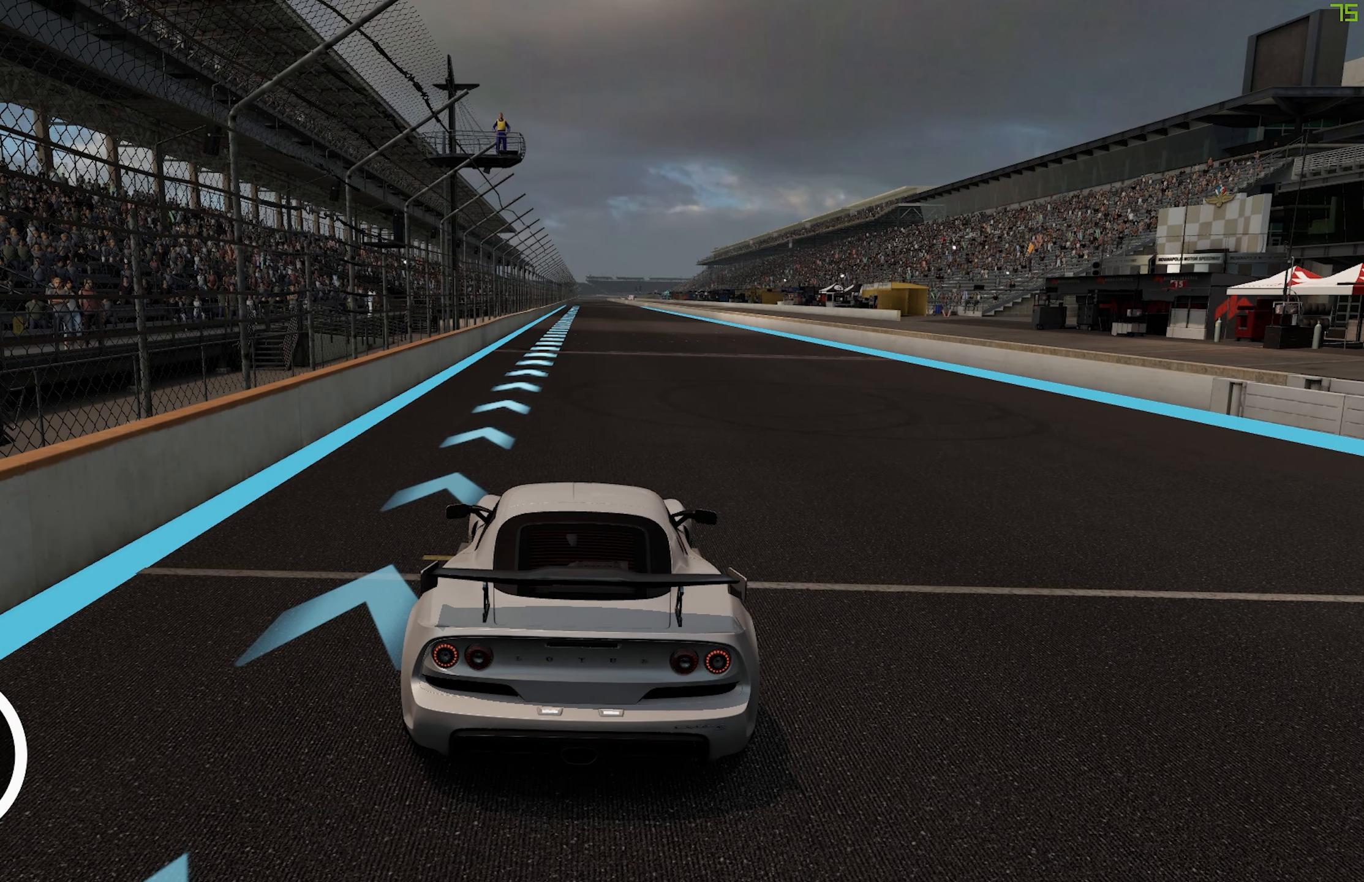
{"buttons": ["A", "R2"], "left_stick": "left", "events": []}
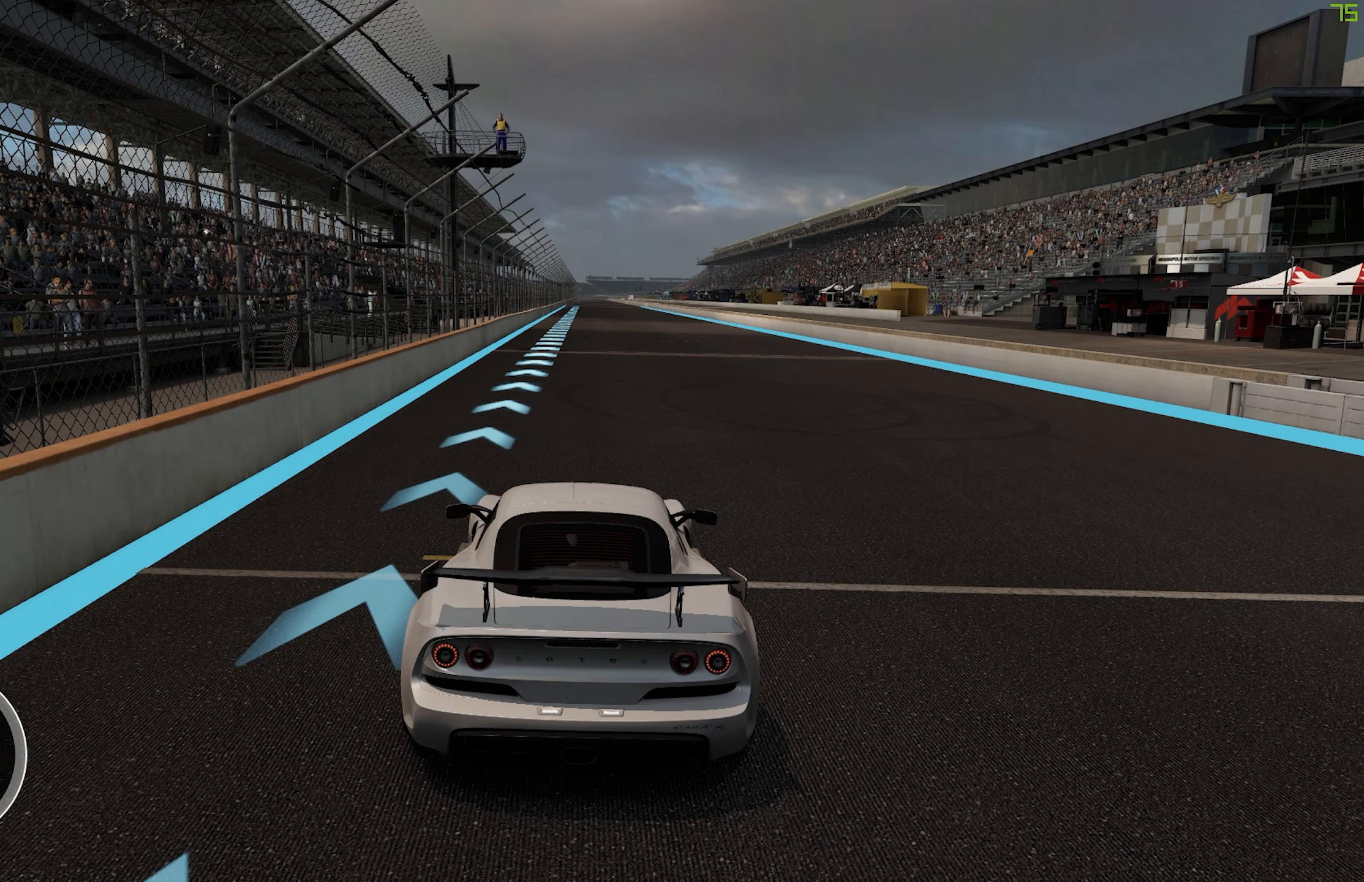
{"buttons": ["A", "R2"], "left_stick": "left", "events": []}
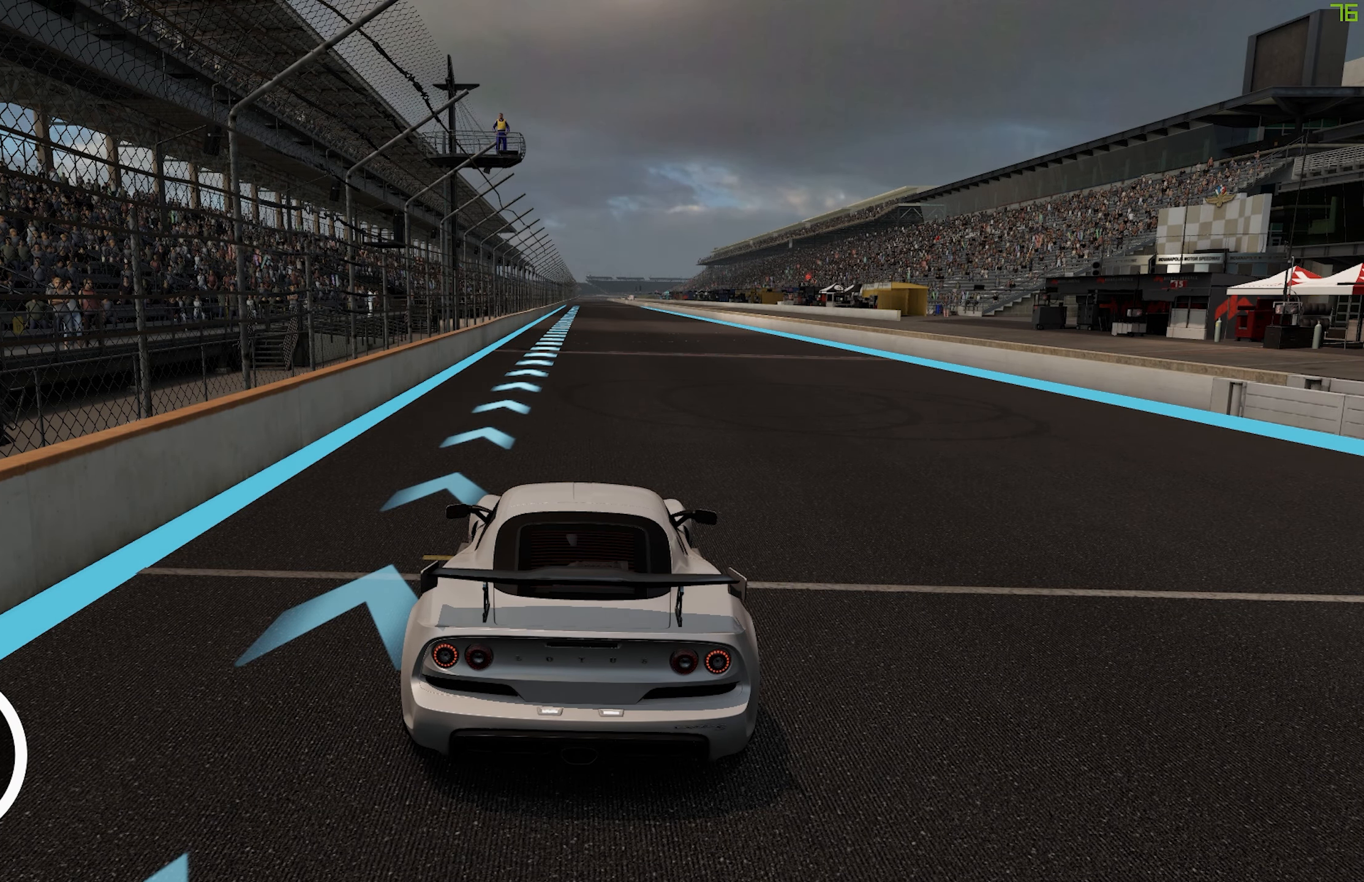
{"buttons": ["A", "R2"], "left_stick": "left", "events": []}
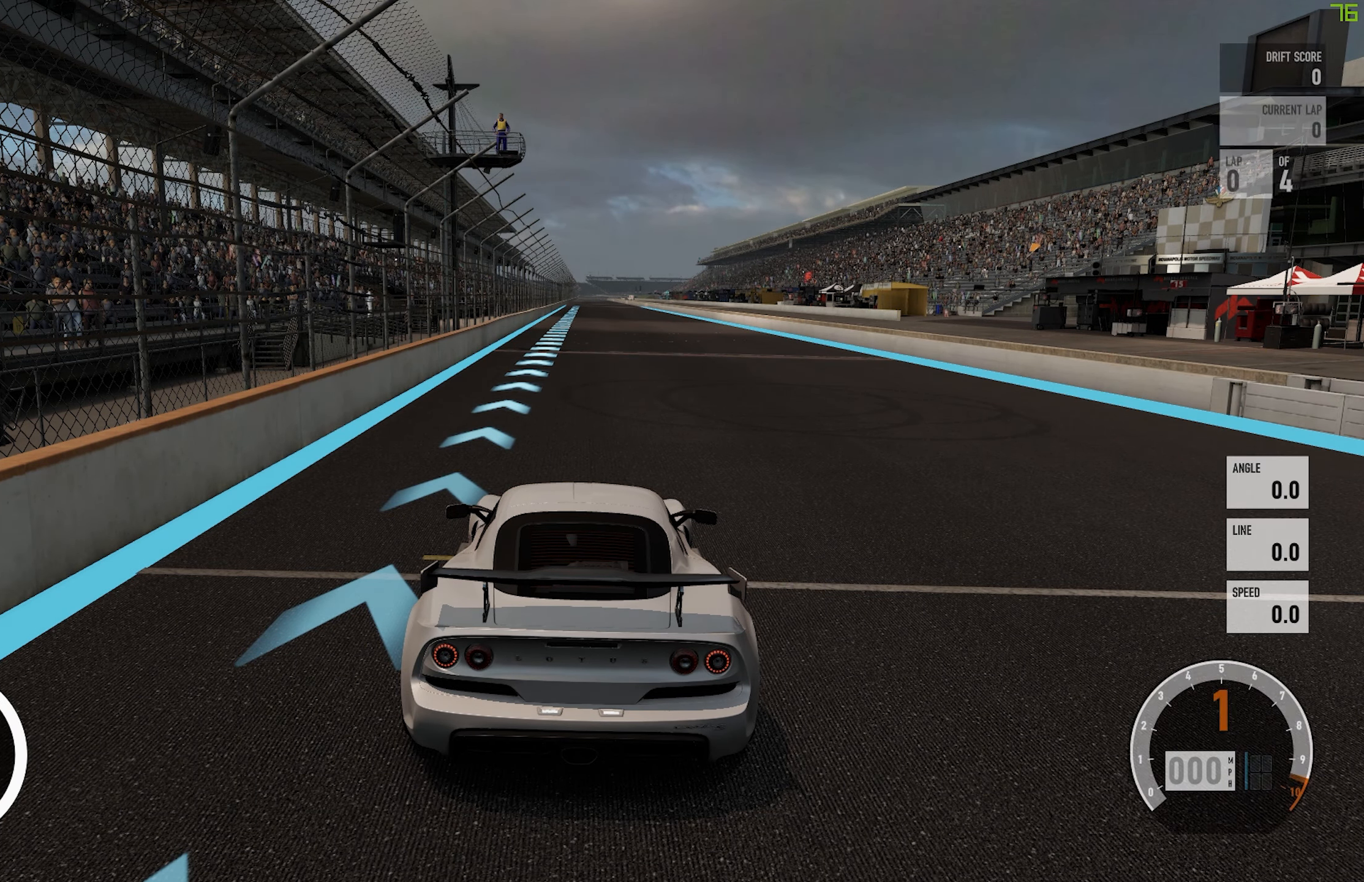
{"buttons": ["R2"], "left_stick": "left", "events": [[66, "A", "up"]]}
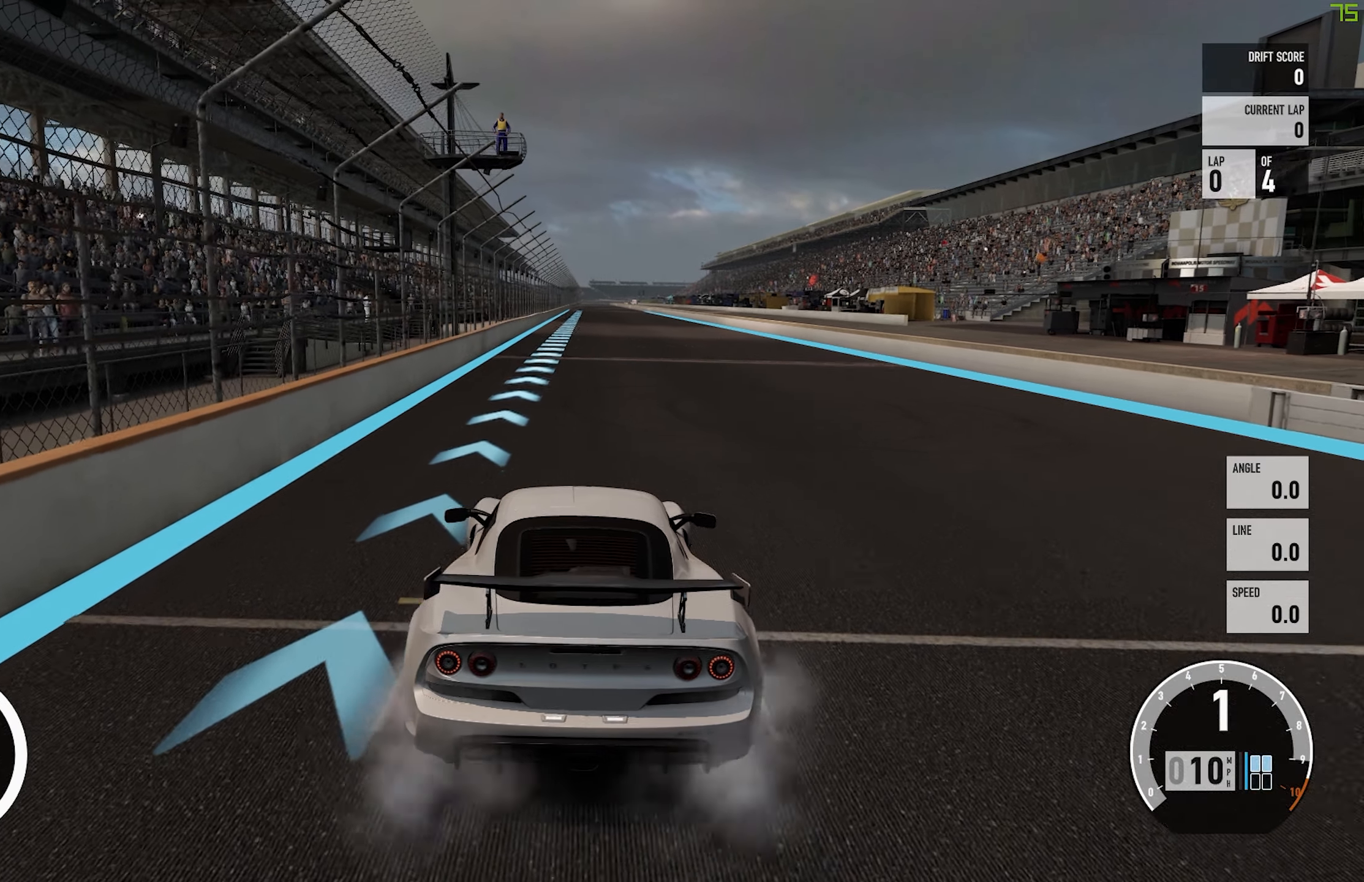
{"buttons": ["R2"], "left_stick": "left", "events": []}
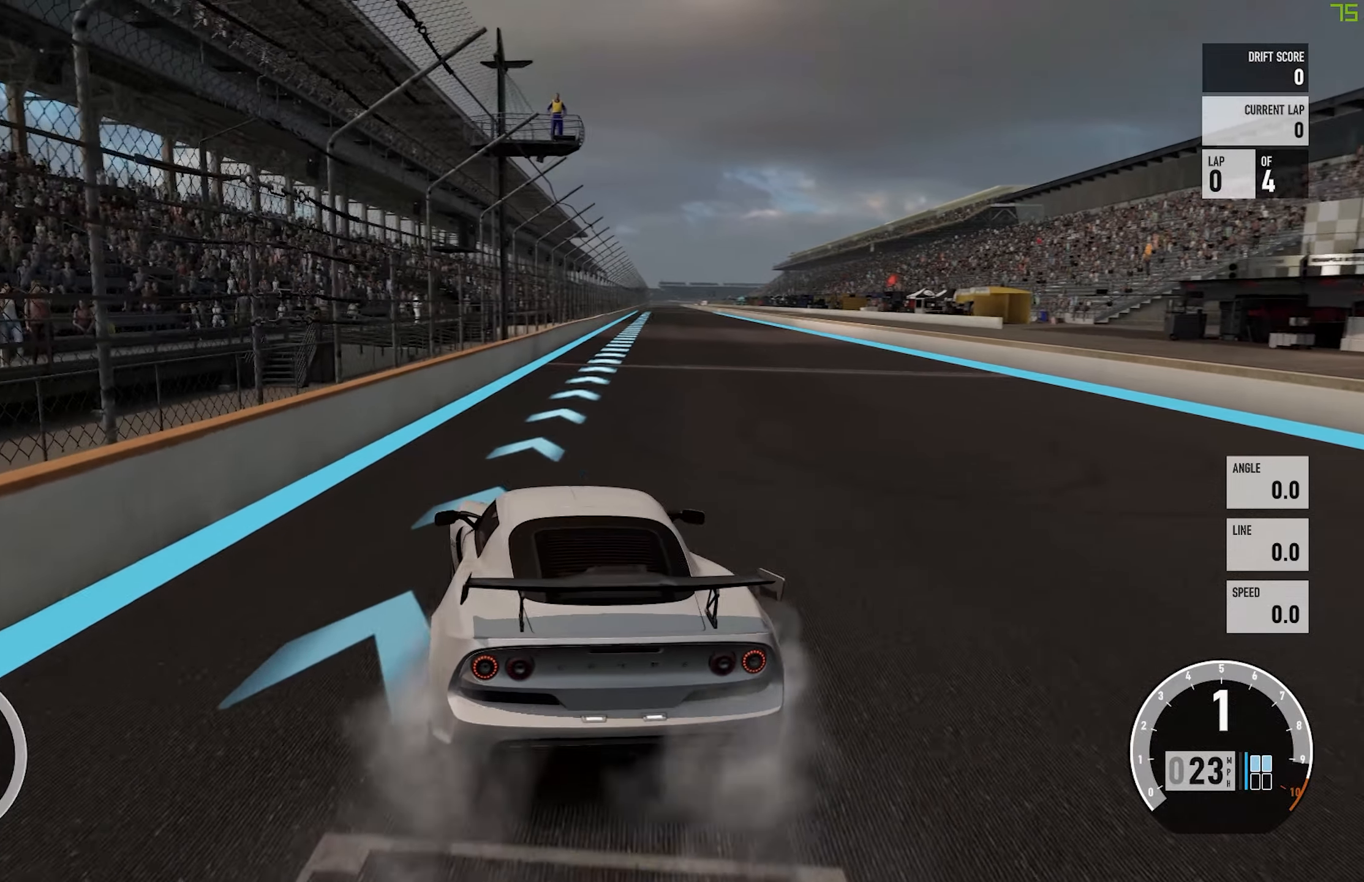
{"buttons": ["R2"], "left_stick": "center", "events": [[33, "B", "down"], [150, "left_stick", "center"], [166, "B", "up"]]}
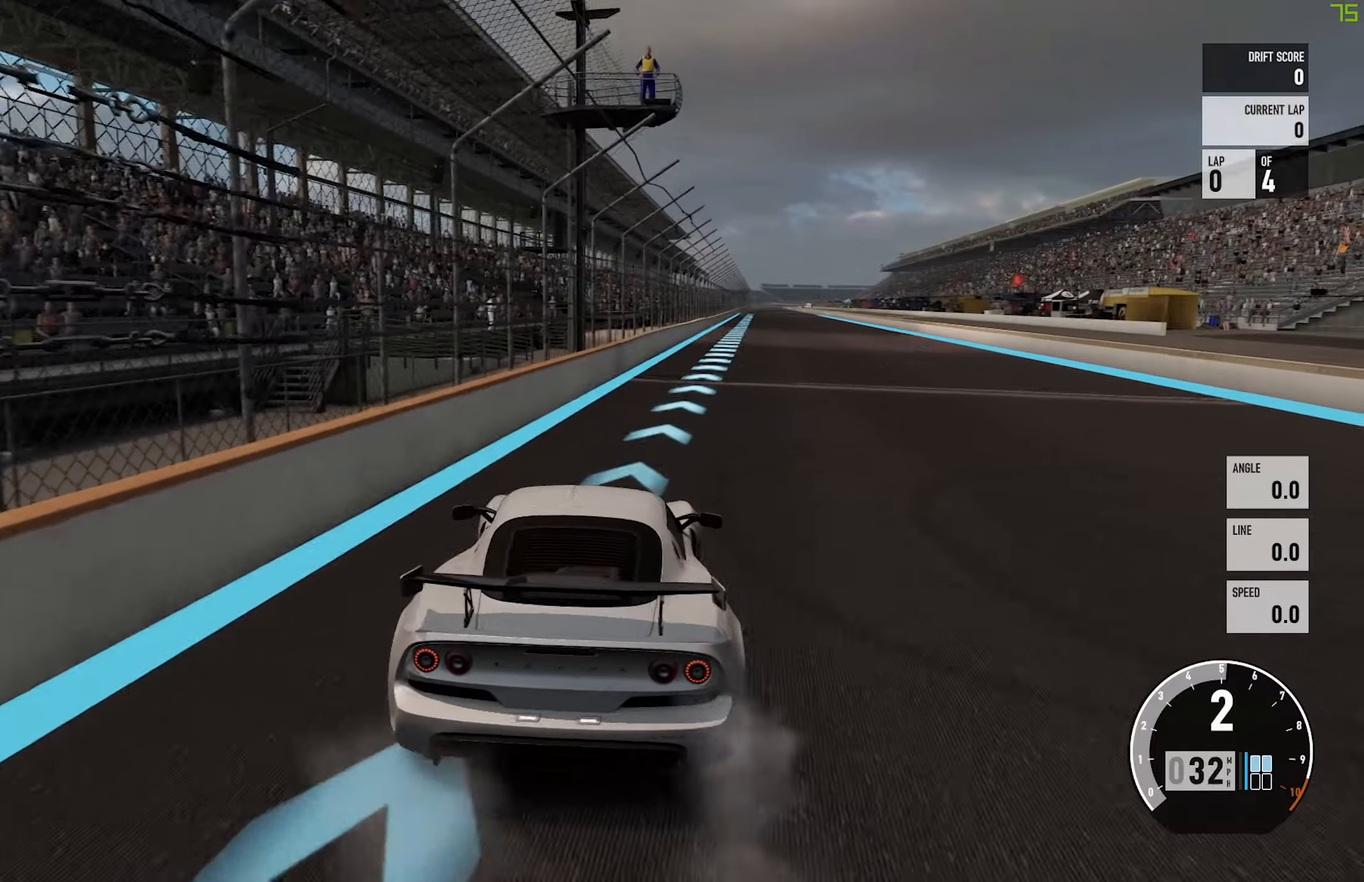
{"buttons": ["R2"], "left_stick": "center", "events": [[133, "left_stick", "left"], [450, "left_stick", "center"]]}
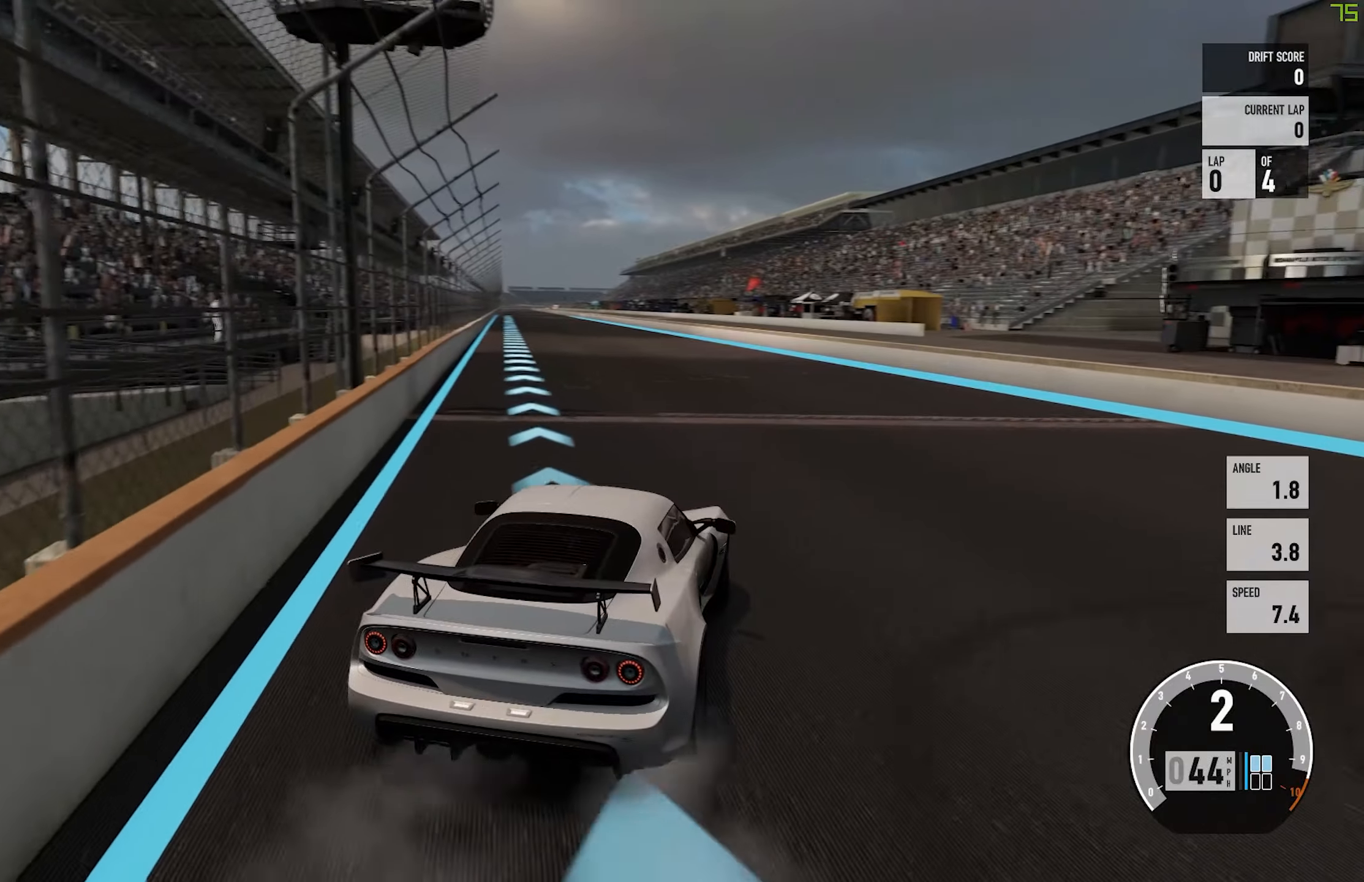
{"buttons": ["R2"], "left_stick": "left", "events": [[133, "left_stick", "left"]]}
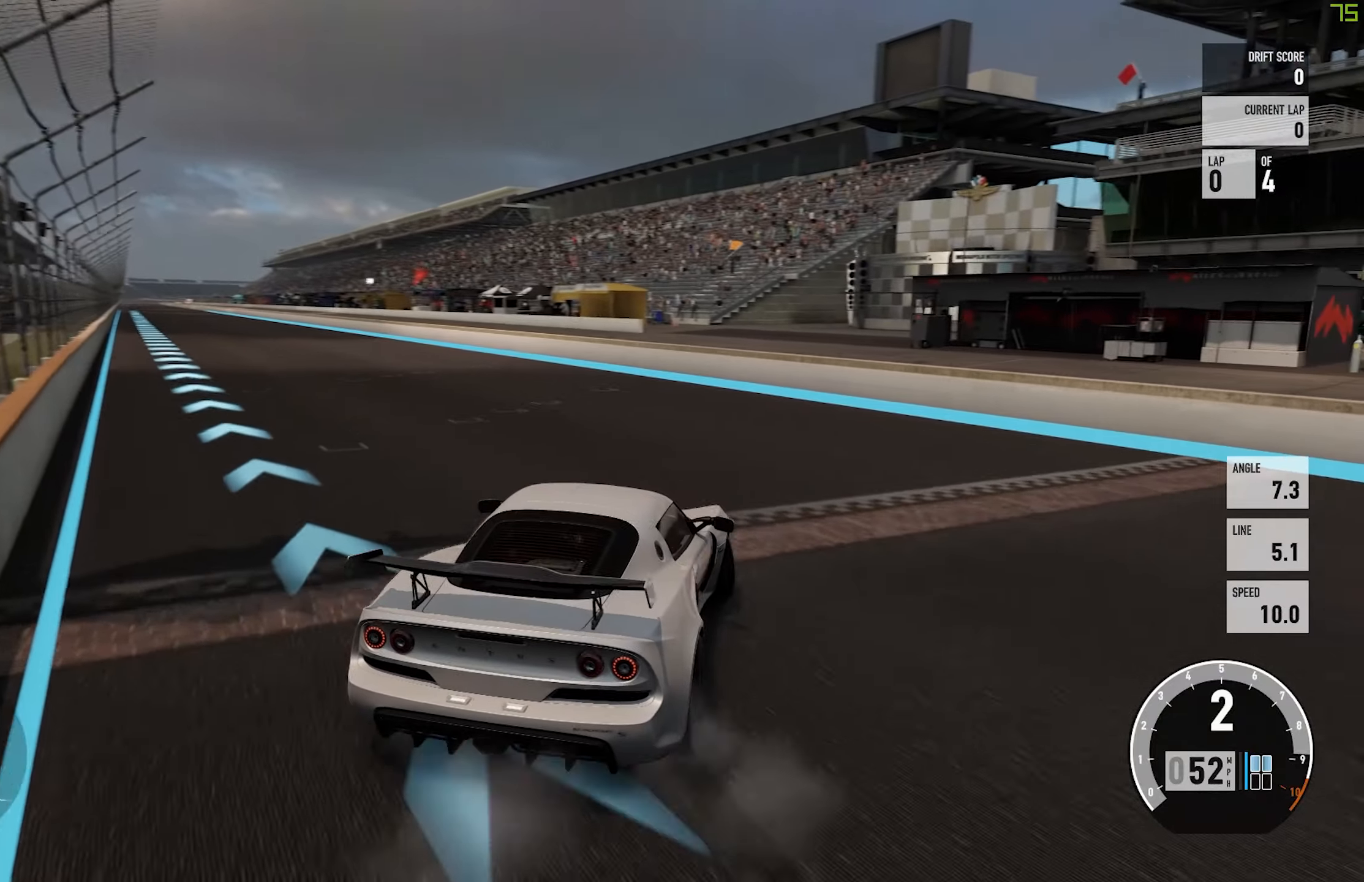
{"buttons": ["R2"], "left_stick": "left", "events": [[200, "R2", "up"], [233, "A", "down"], [367, "A", "up"], [400, "R2", "down"]]}
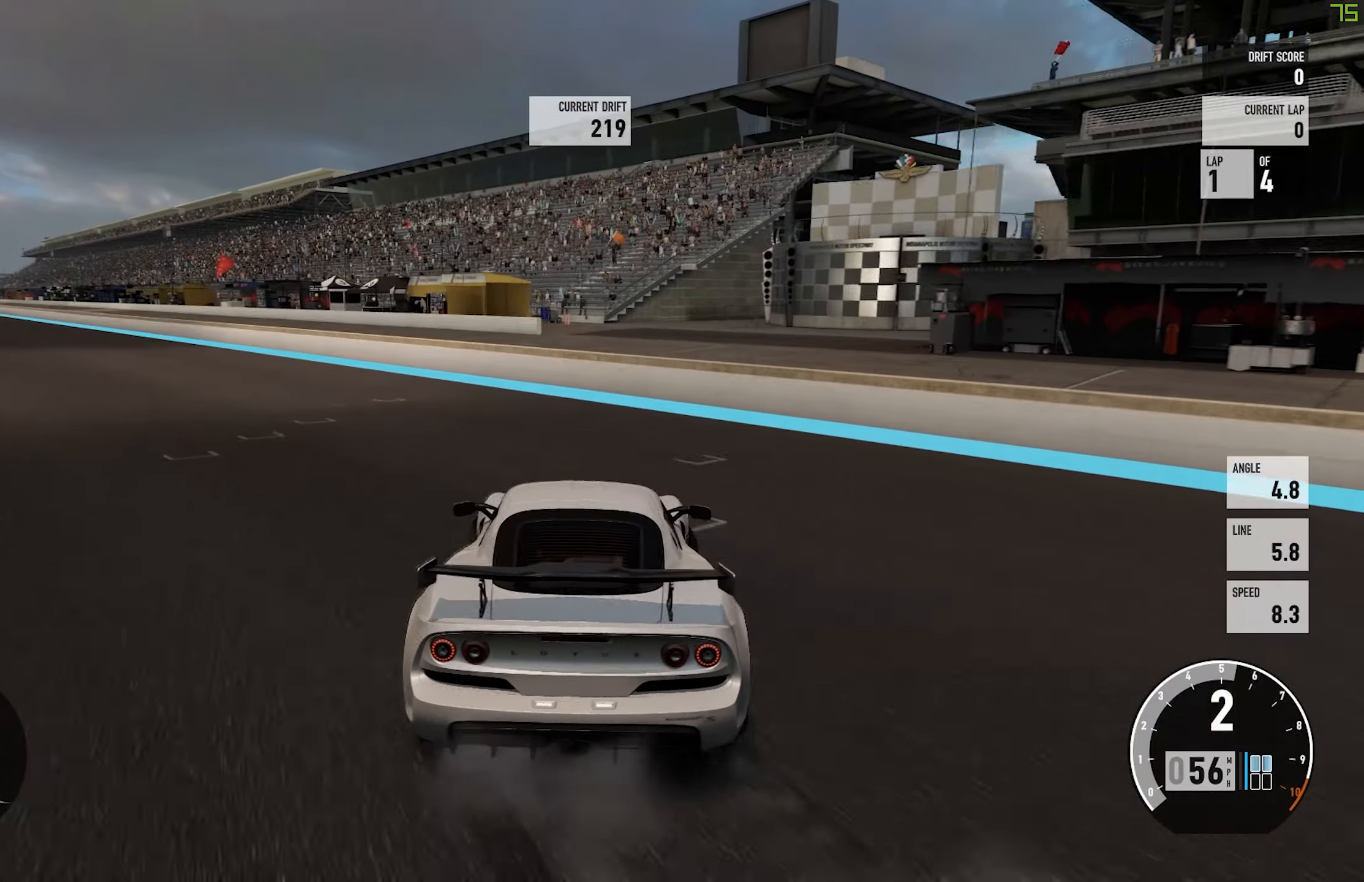
{"buttons": [], "left_stick": "left", "events": [[217, "R2", "up"]]}
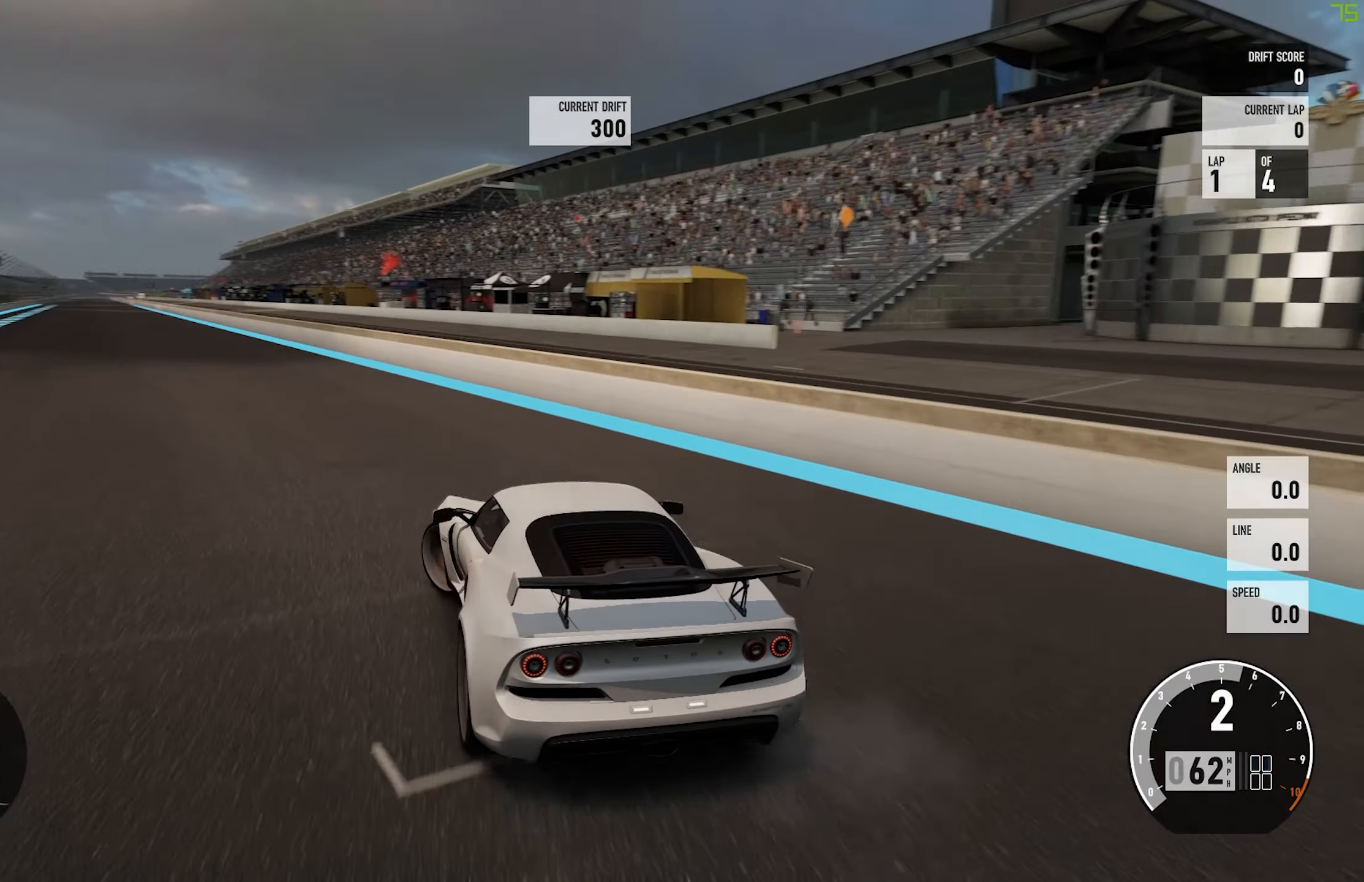
{"buttons": ["R2"], "left_stick": "left", "events": [[400, "R2", "down"]]}
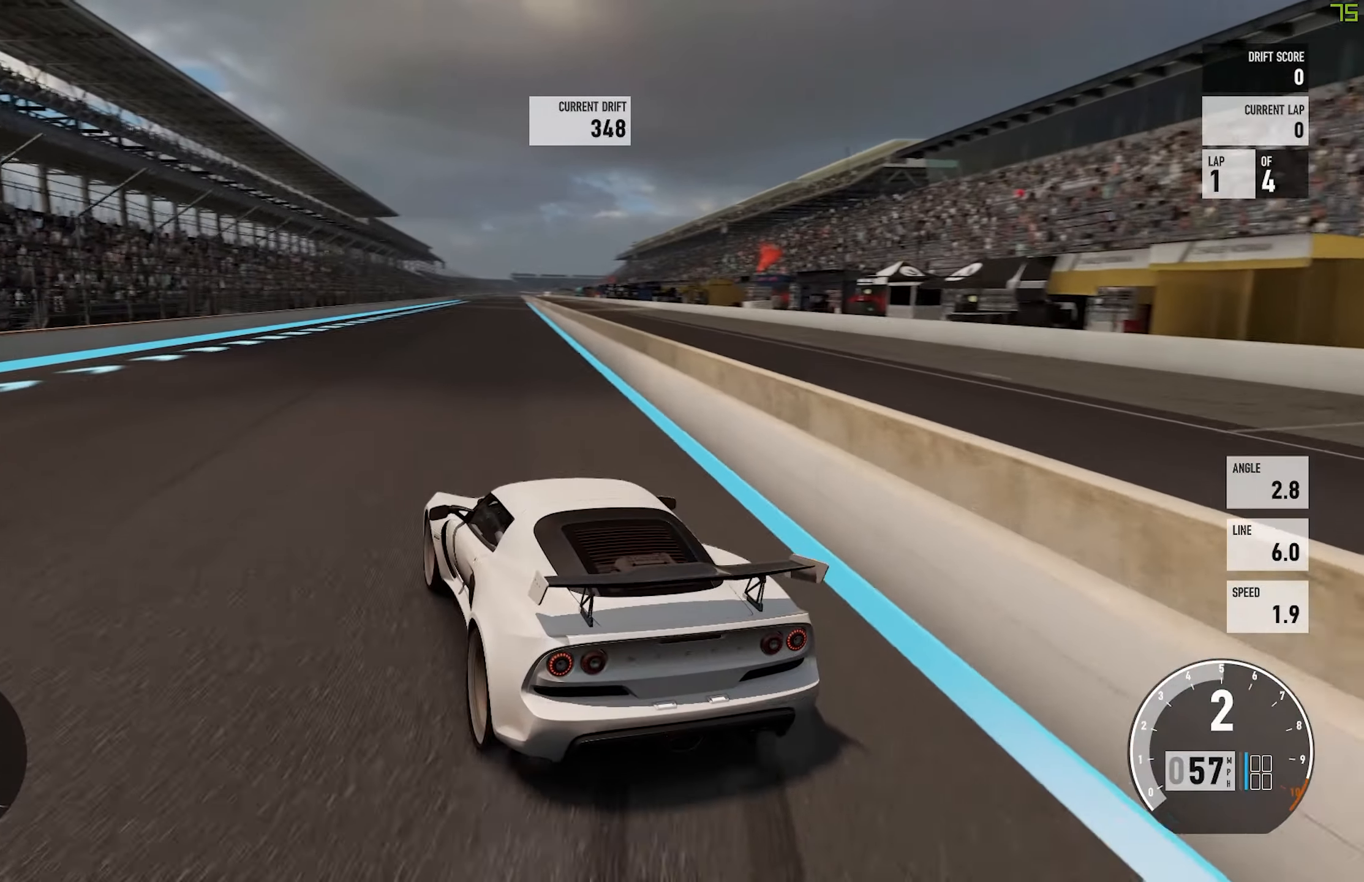
{"buttons": ["R2"], "left_stick": "left", "events": [[83, "left_stick", "center"], [417, "left_stick", "left"]]}
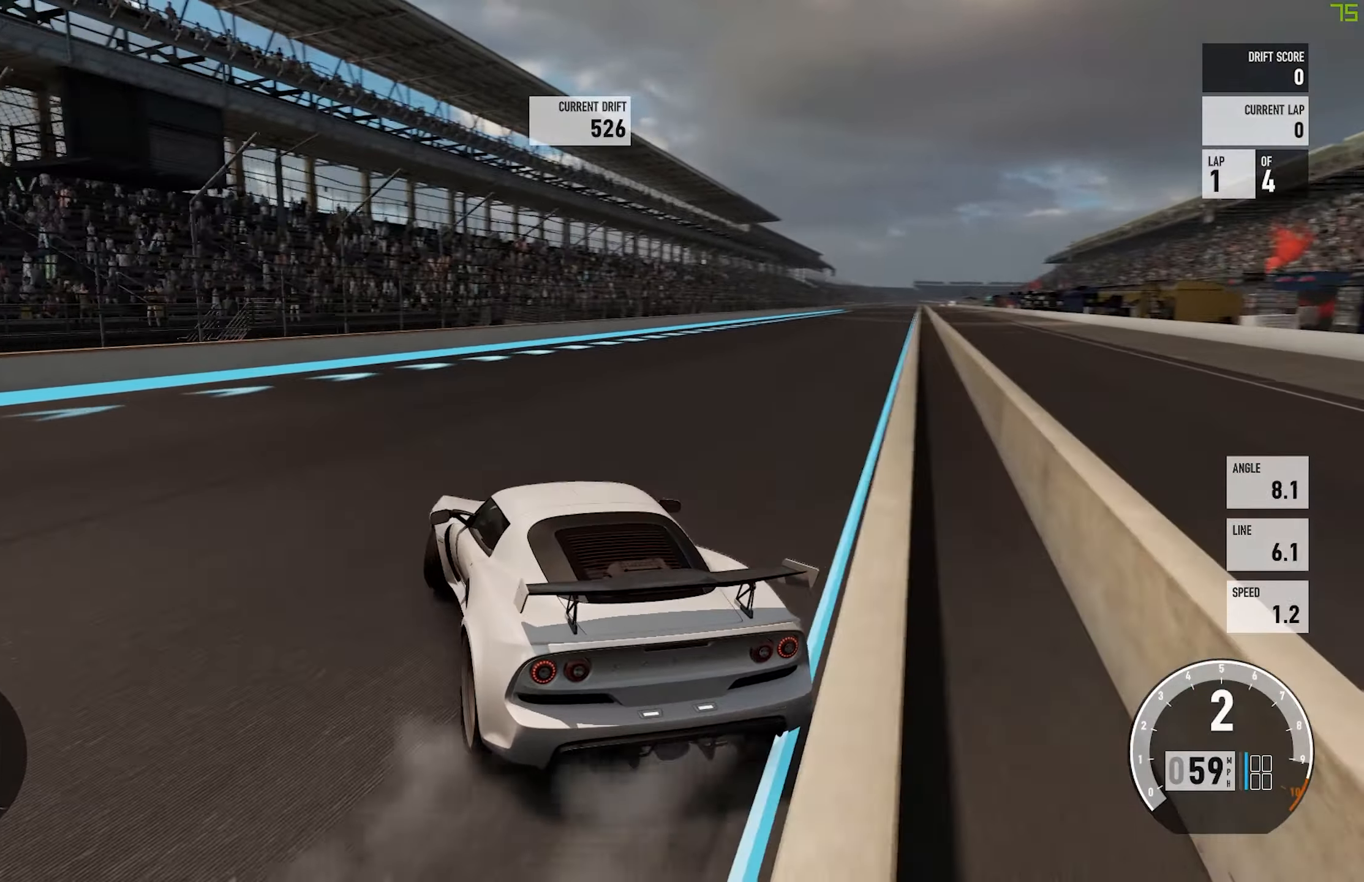
{"buttons": ["A"], "left_stick": "center", "events": [[100, "left_stick", "center"], [200, "B", "down"], [283, "B", "up"], [417, "A", "down"], [433, "R2", "up"]]}
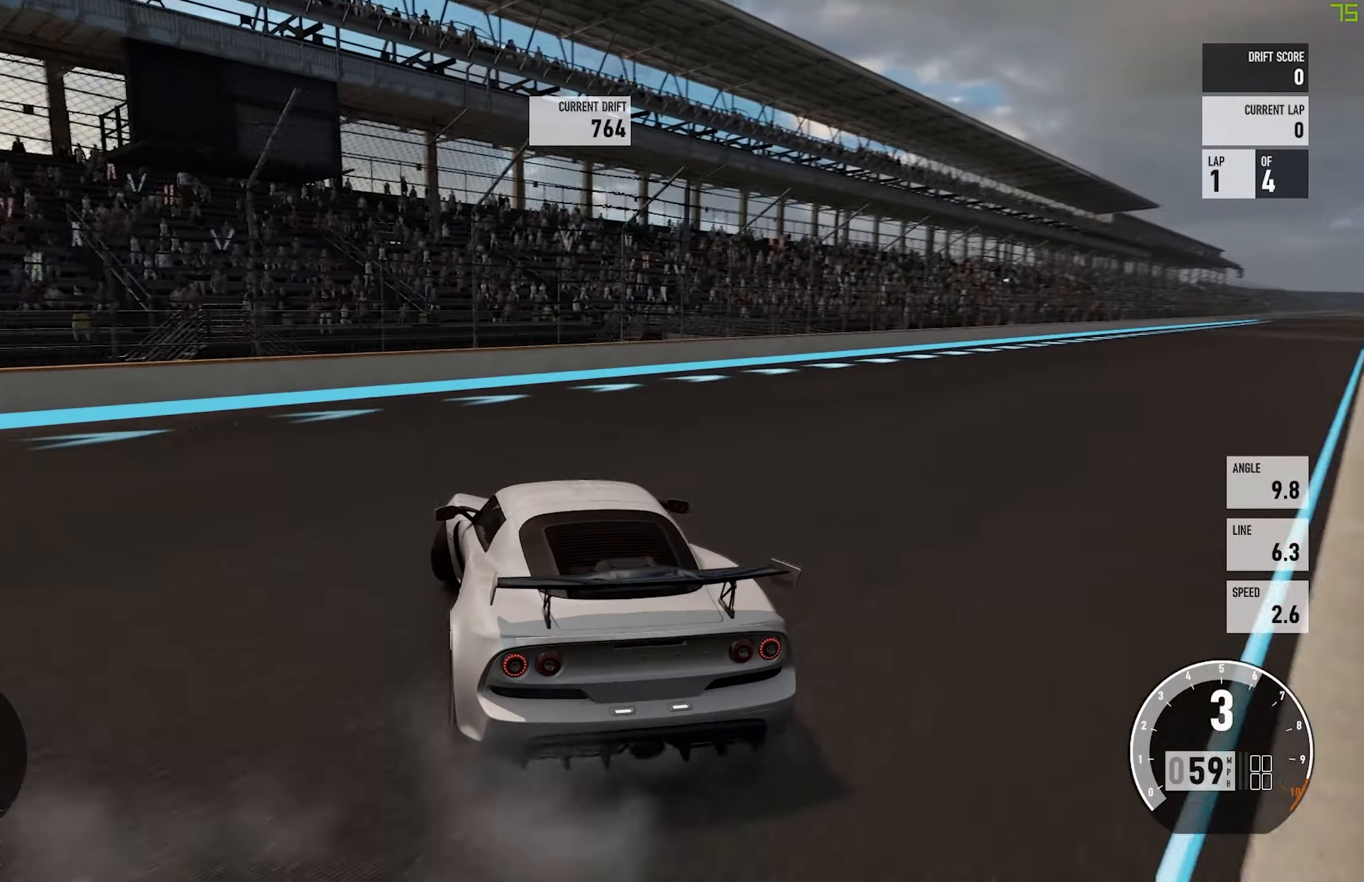
{"buttons": ["R2"], "left_stick": "center", "events": [[117, "A", "up"], [167, "R2", "down"]]}
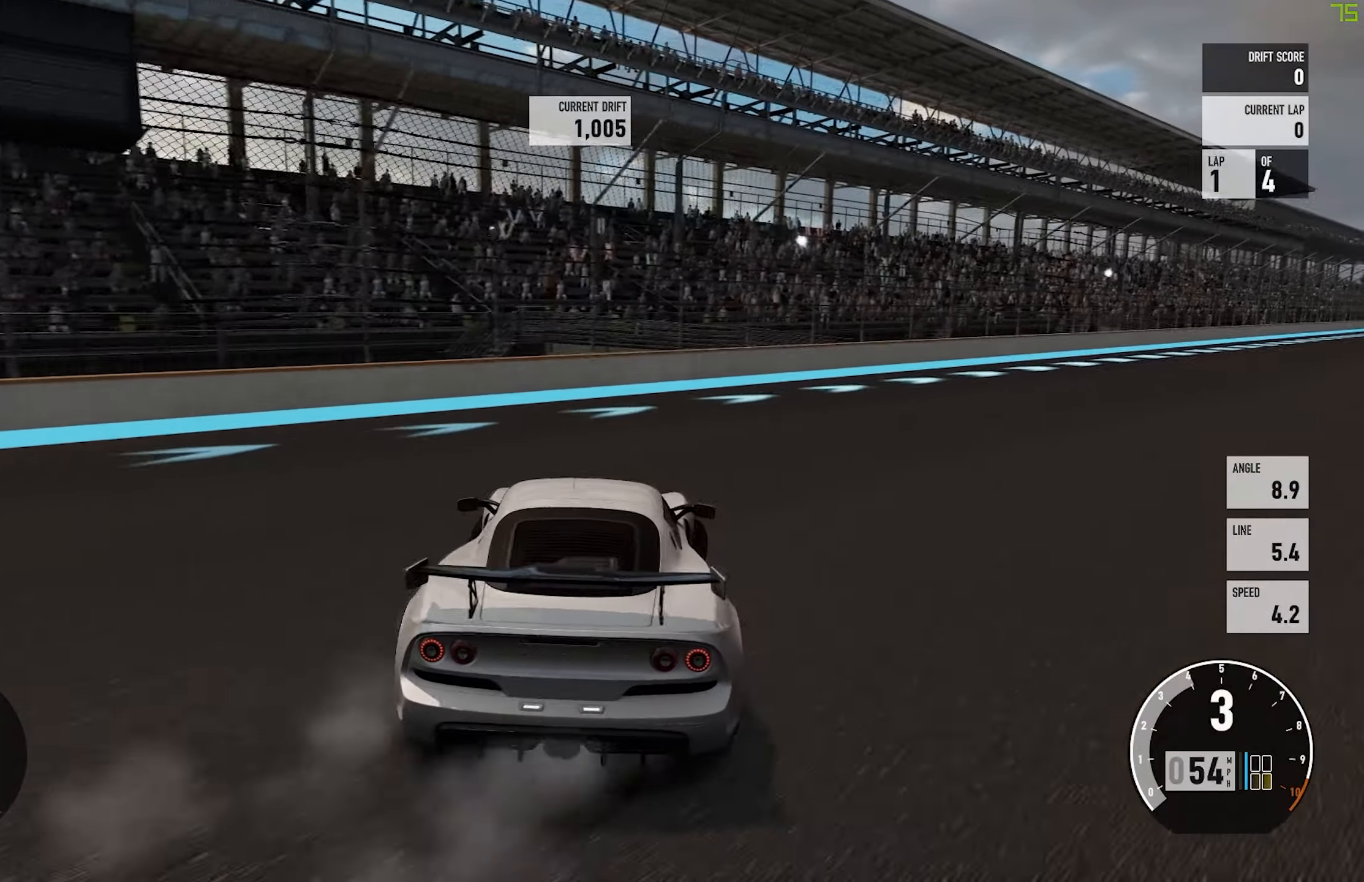
{"buttons": ["R2"], "left_stick": "left", "events": [[267, "left_stick", "left"]]}